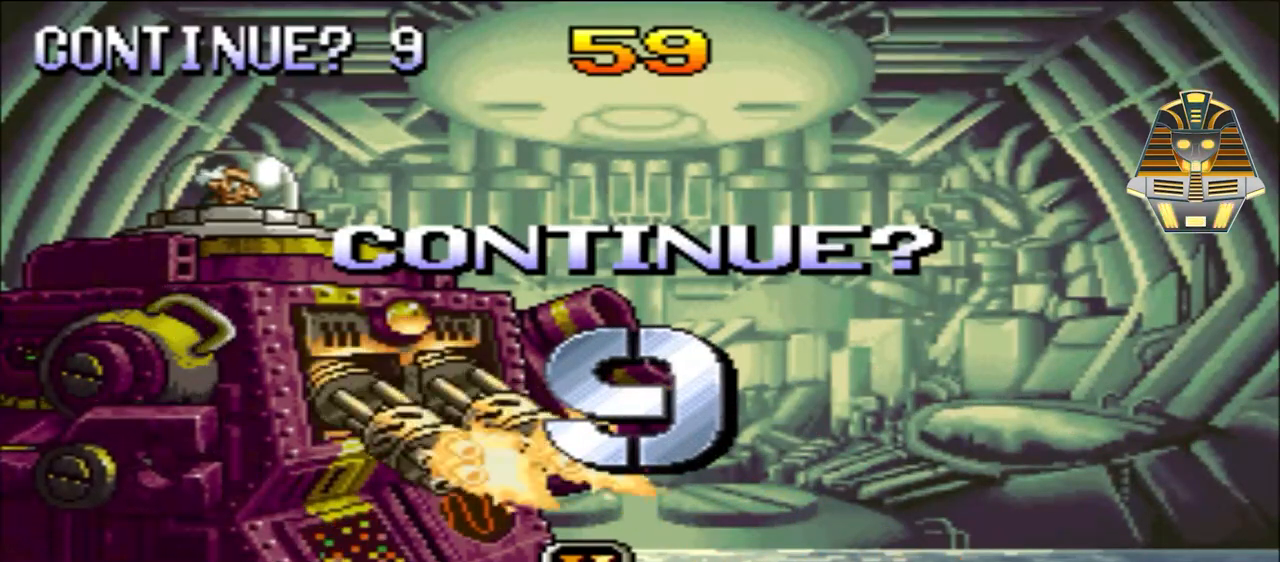
Gameplay with a controller (Xbox layout); each line is a JSON object with the inputs held at the frame after it. "events" lists button and stick changes between this image and that frame as [ms after this image, input, new state], when the widget could be followed in between. Not read: left_stick right_stick.
{"buttons": ["X"], "events": [[50, "R1", "down"], [233, "R1", "up"], [433, "X", "down"]]}
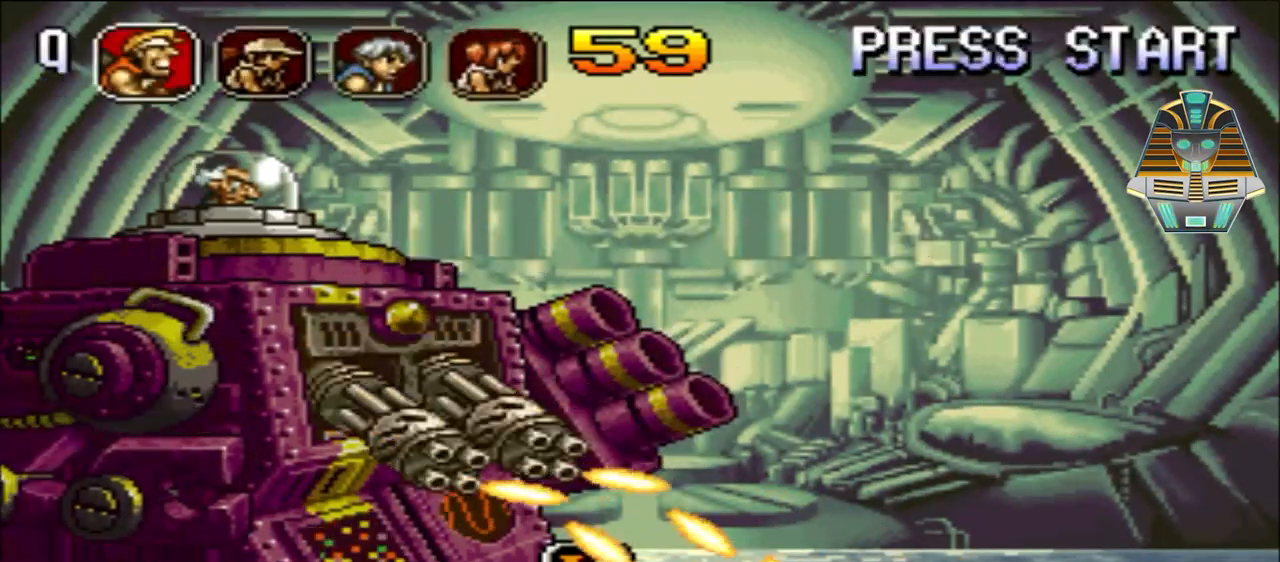
{"buttons": ["DPAD_LEFT"], "events": [[100, "X", "up"], [183, "X", "down"], [300, "X", "up"], [400, "X", "down"], [433, "DPAD_LEFT", "down"], [483, "X", "up"]]}
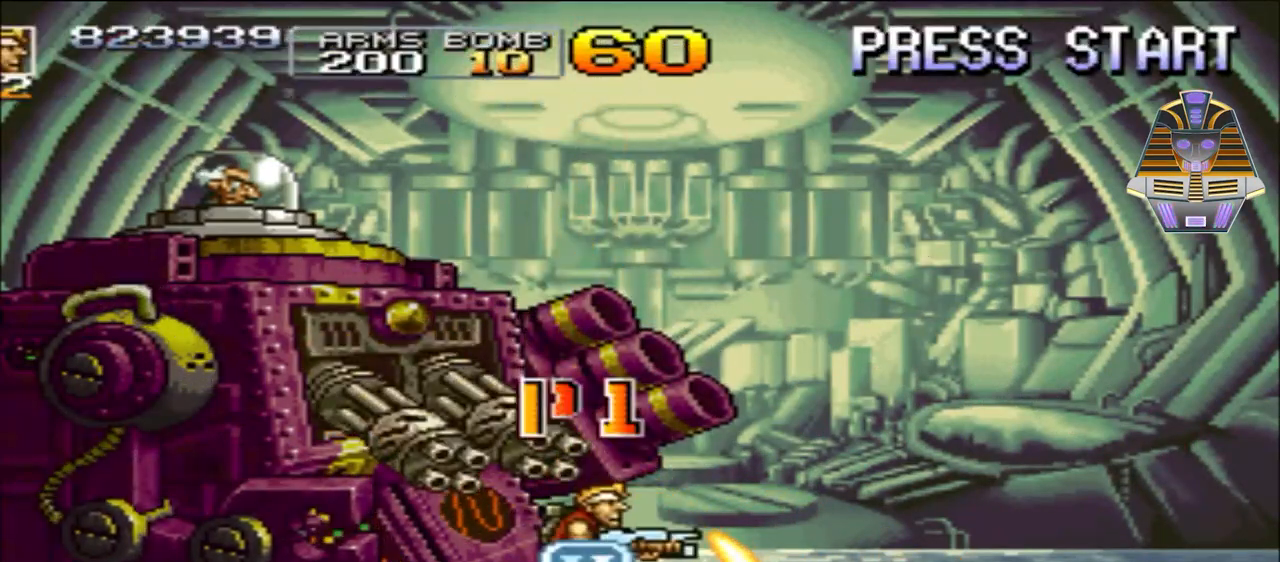
{"buttons": ["Y"], "events": [[100, "X", "down"], [150, "DPAD_LEFT", "up"], [200, "X", "up"], [500, "Y", "down"]]}
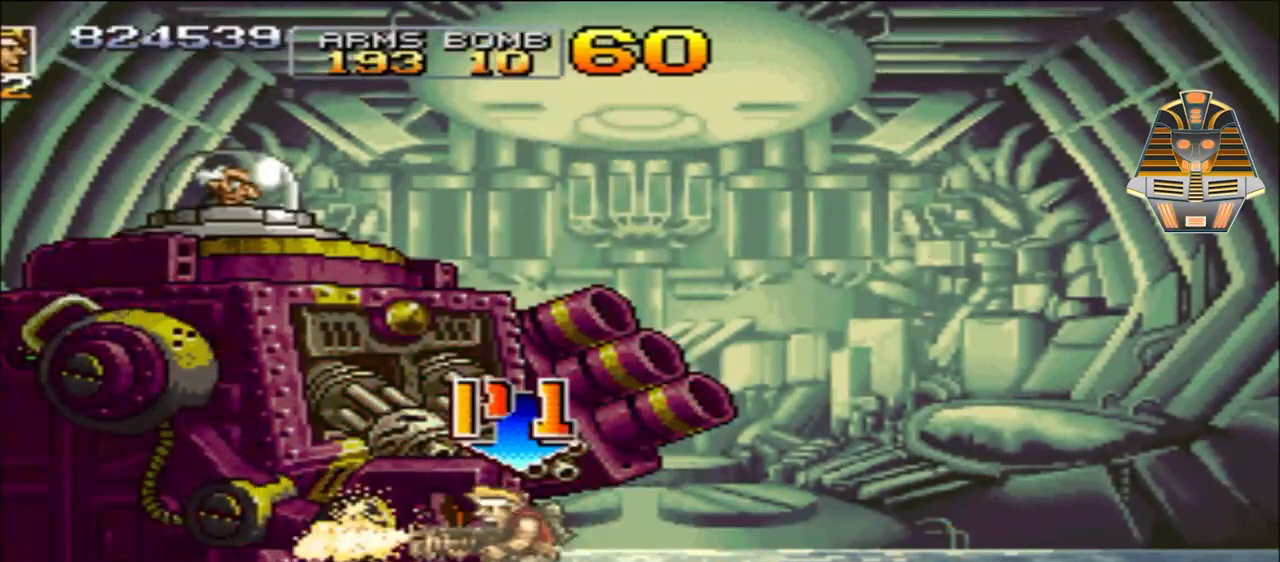
{"buttons": [], "events": [[83, "Y", "up"], [200, "Y", "down"], [250, "Y", "up"], [383, "Y", "down"], [433, "Y", "up"]]}
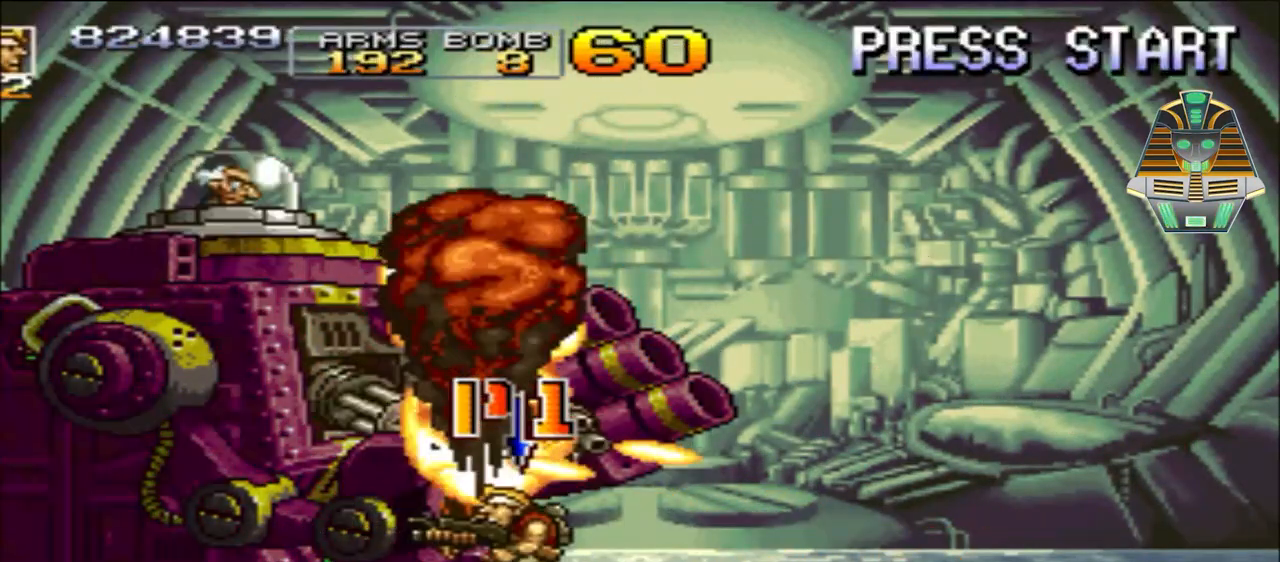
{"buttons": [], "events": [[50, "Y", "down"], [150, "Y", "up"], [233, "Y", "down"], [300, "Y", "up"], [400, "Y", "down"], [483, "Y", "up"]]}
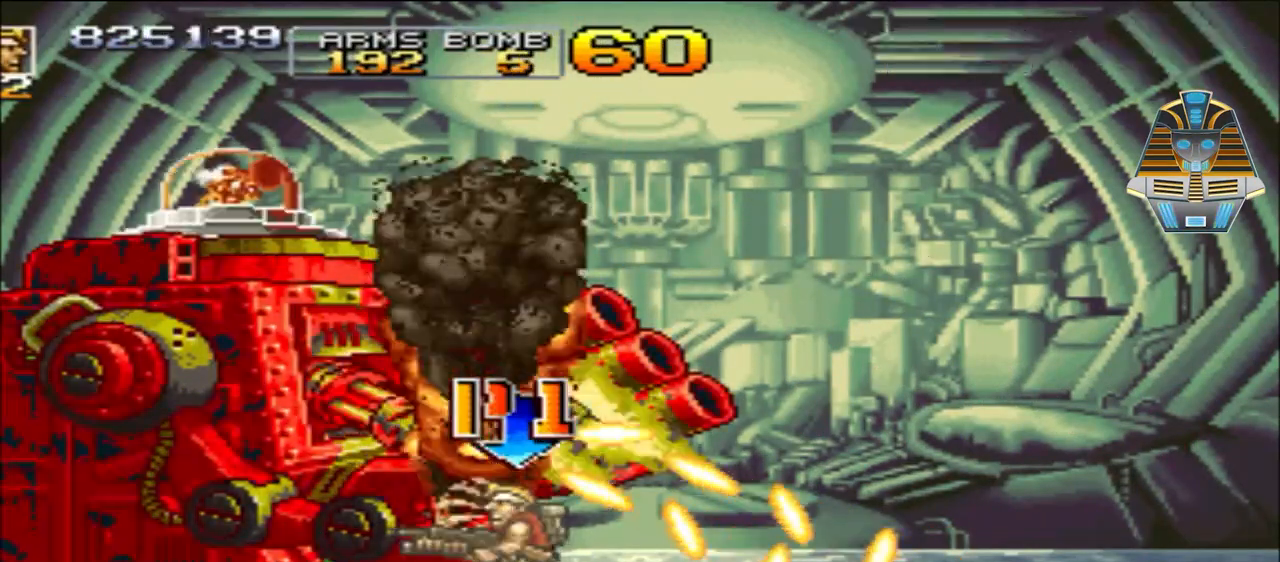
{"buttons": ["Y"], "events": [[100, "Y", "down"], [183, "Y", "up"], [300, "Y", "down"], [350, "Y", "up"], [433, "Y", "down"]]}
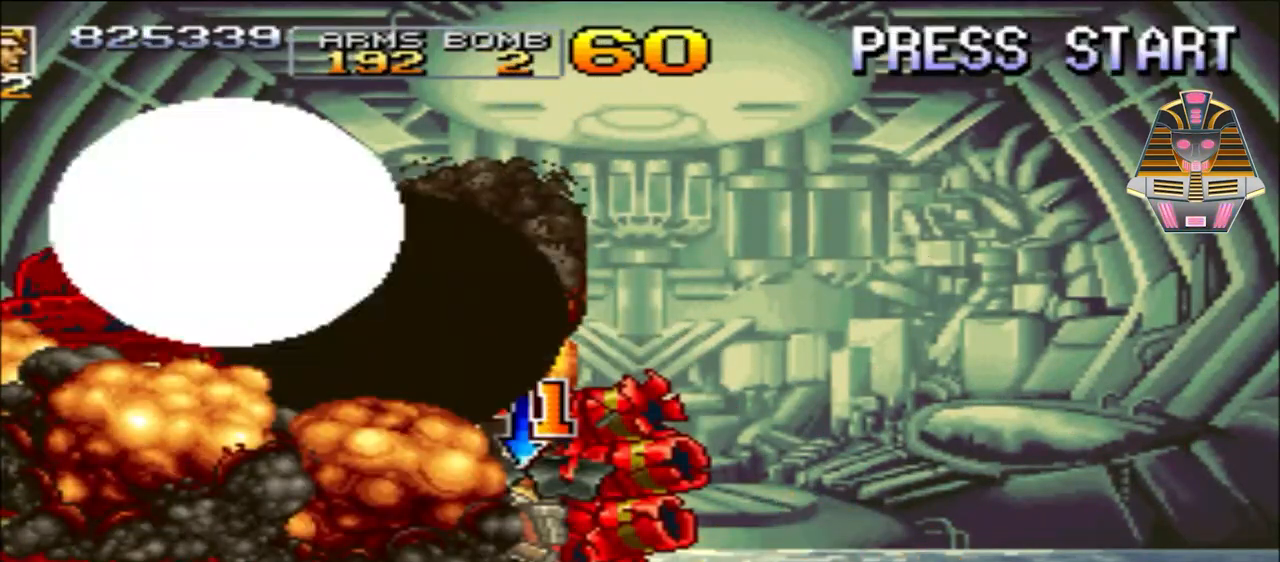
{"buttons": [], "events": [[50, "Y", "up"], [150, "Y", "down"], [233, "Y", "up"], [350, "Y", "down"], [450, "Y", "up"]]}
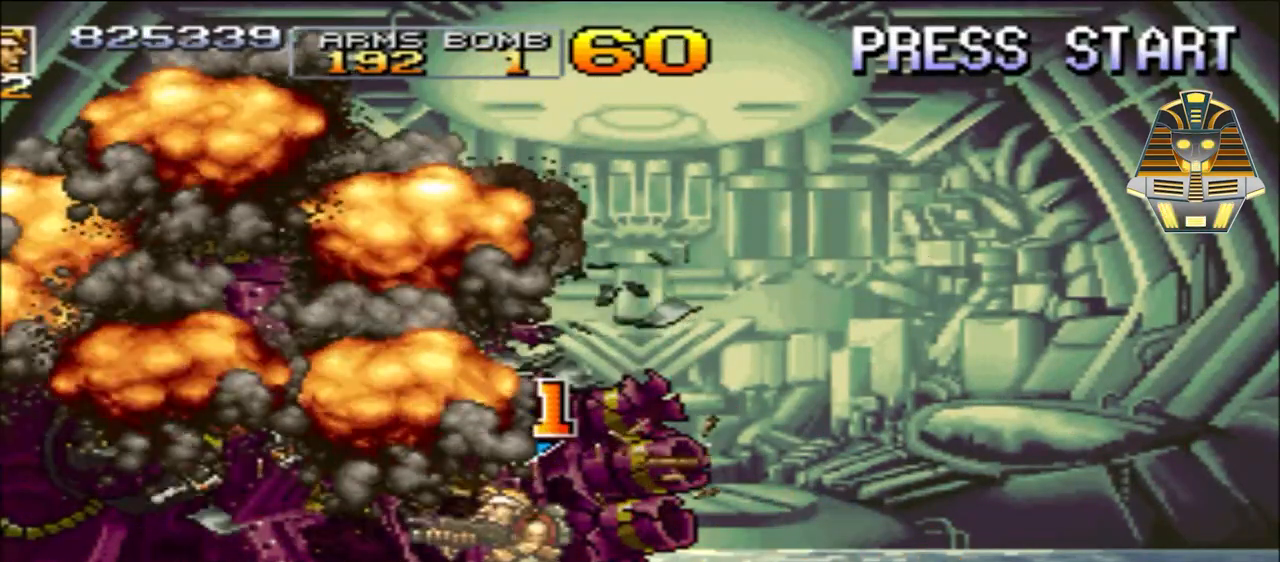
{"buttons": ["DPAD_RIGHT"], "events": [[67, "DPAD_RIGHT", "down"], [67, "Y", "down"], [200, "Y", "up"], [367, "Y", "down"], [500, "Y", "up"]]}
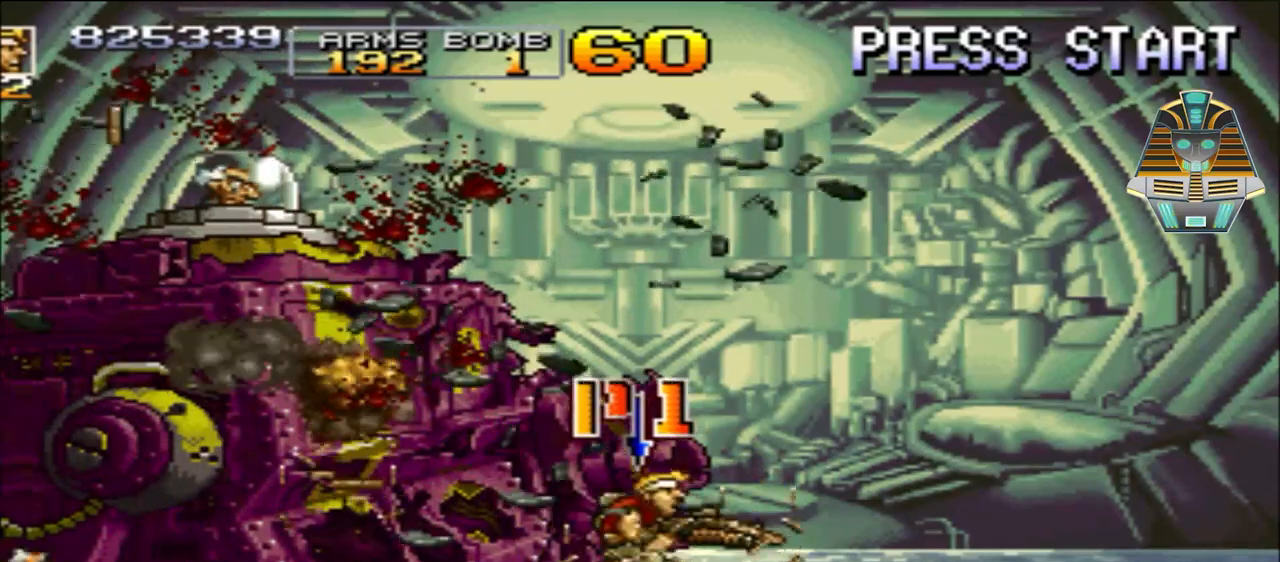
{"buttons": ["DPAD_RIGHT"], "events": []}
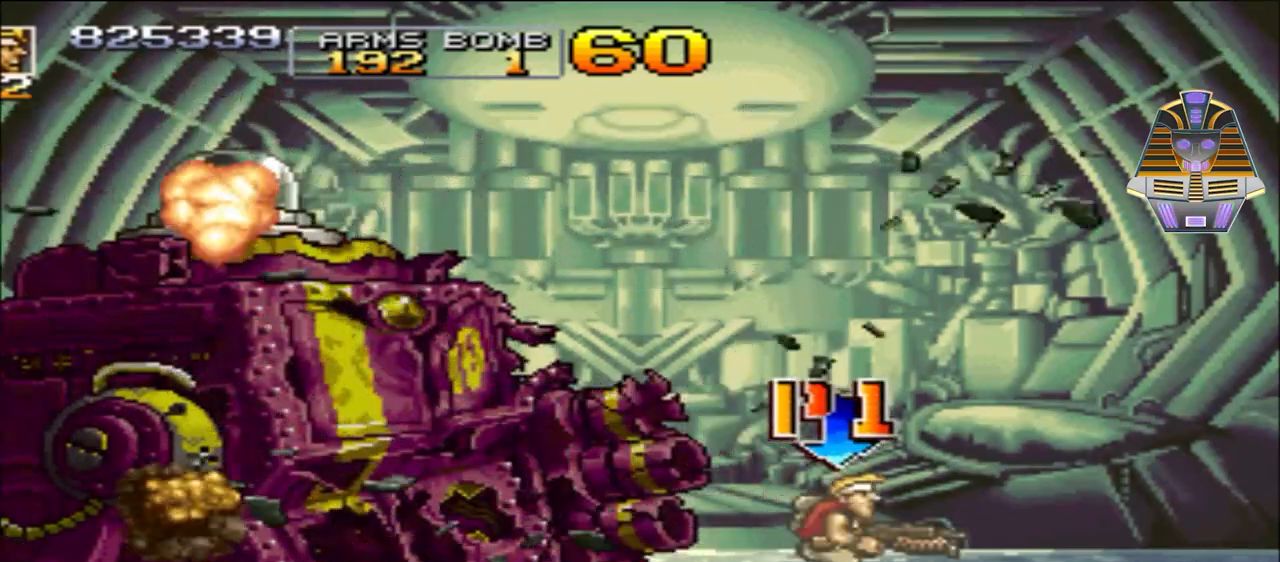
{"buttons": [], "events": [[400, "DPAD_RIGHT", "up"]]}
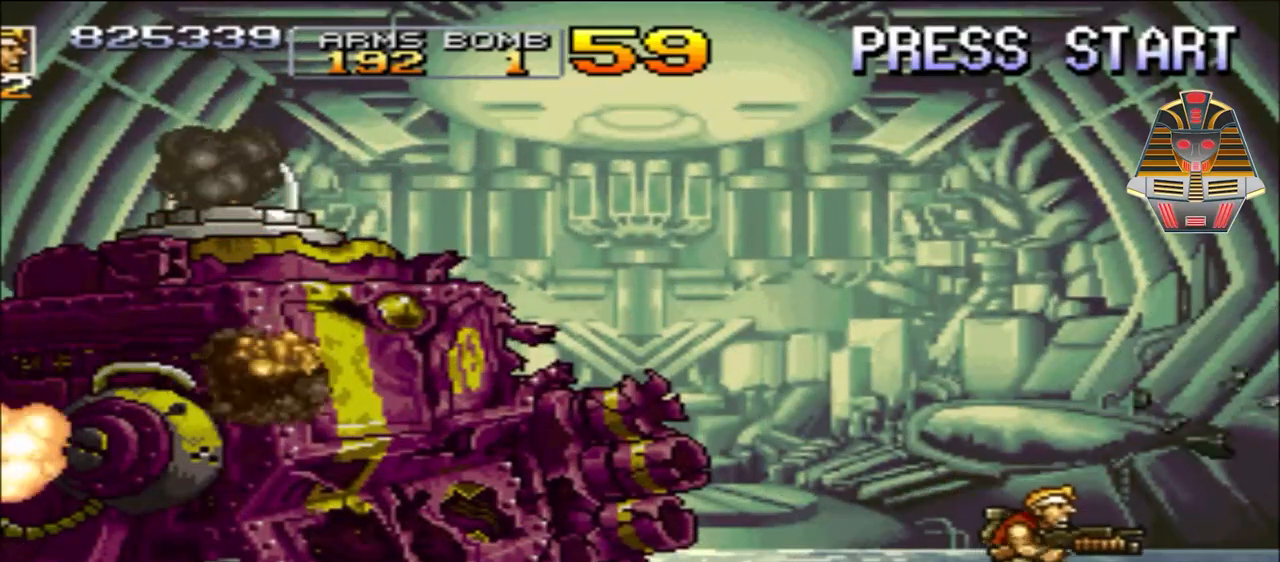
{"buttons": ["DPAD_LEFT"], "events": [[450, "DPAD_LEFT", "down"]]}
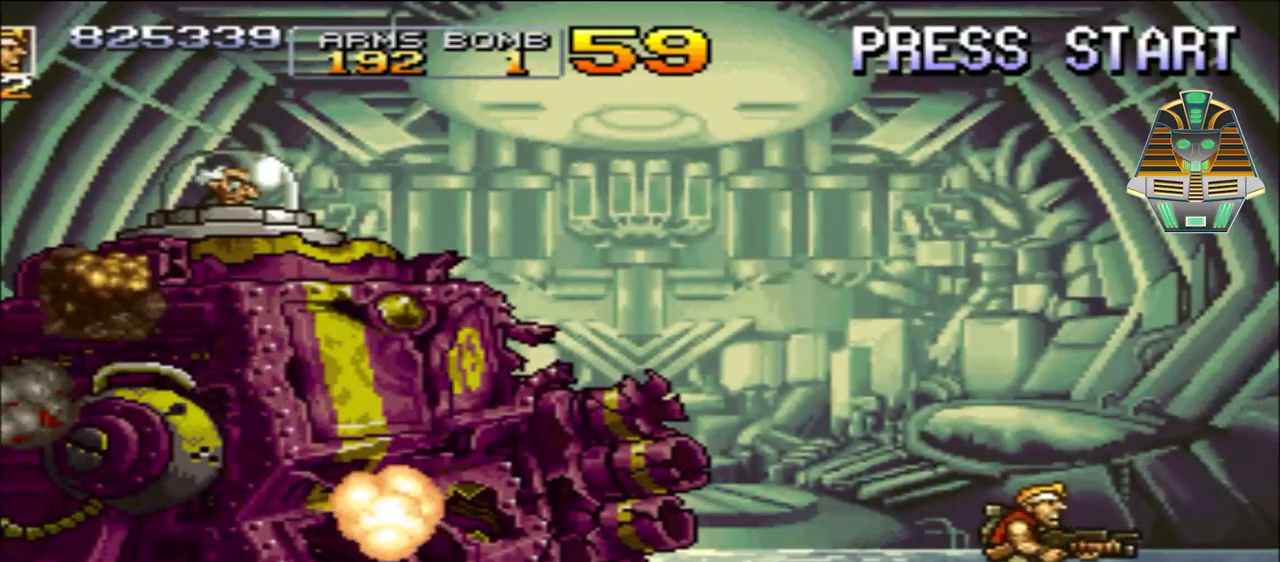
{"buttons": ["X", "DPAD_LEFT"], "events": [[450, "X", "down"]]}
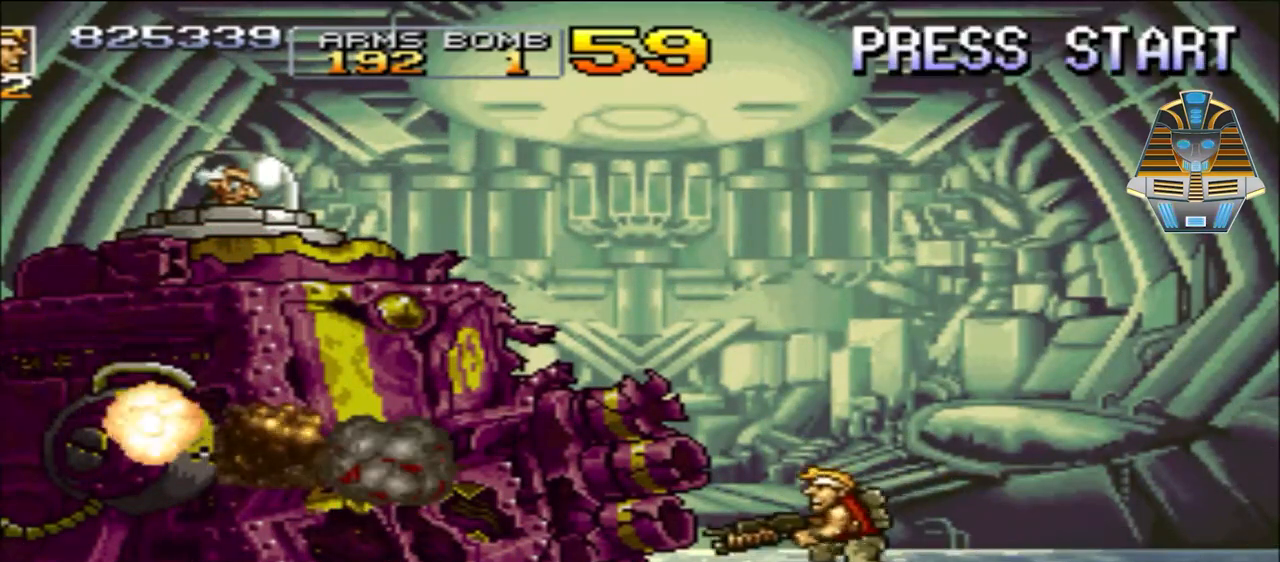
{"buttons": ["X", "DPAD_LEFT"], "events": [[167, "X", "up"], [200, "X", "down"], [367, "X", "up"], [467, "X", "down"]]}
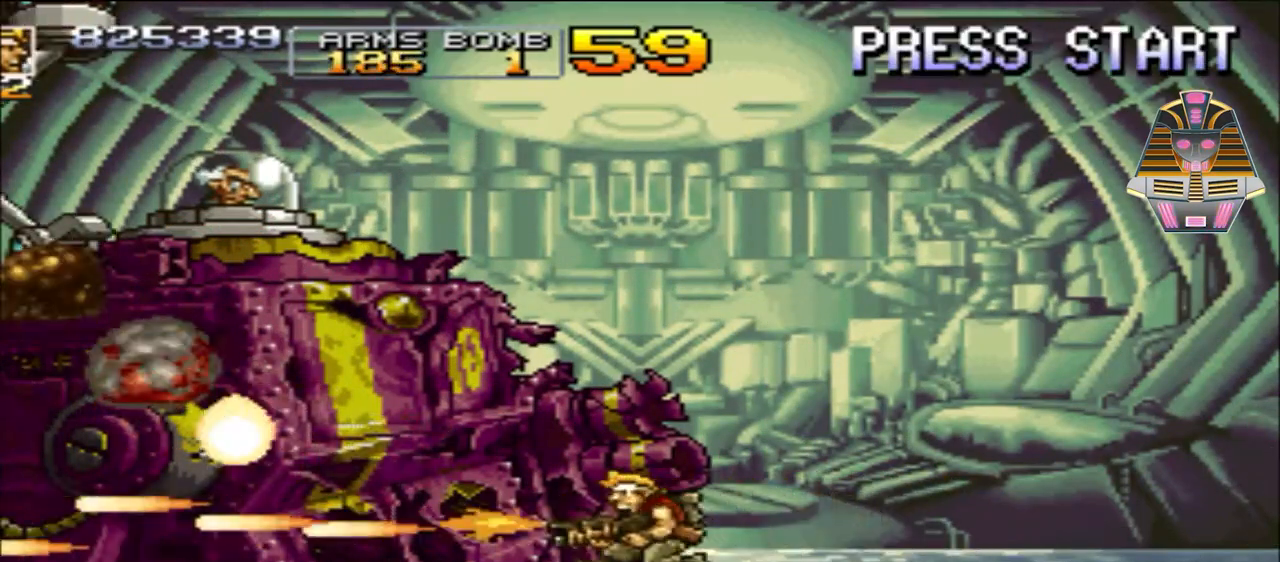
{"buttons": ["DPAD_UP"], "events": [[50, "X", "up"], [217, "DPAD_LEFT", "up"], [450, "DPAD_UP", "down"]]}
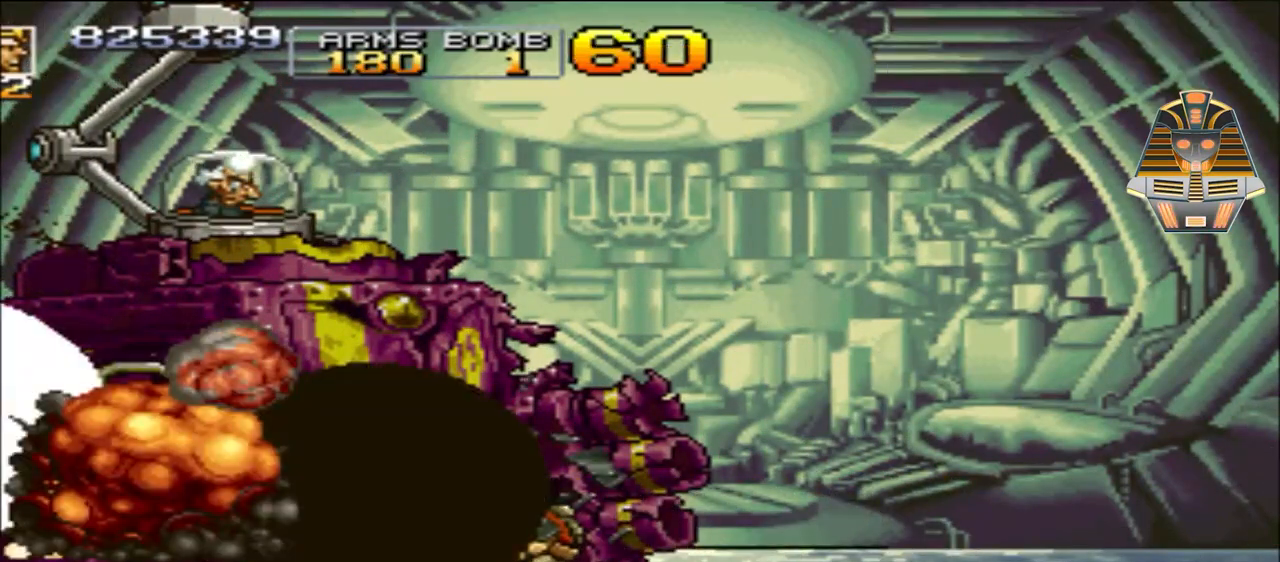
{"buttons": [], "events": [[200, "X", "down"], [417, "X", "up"], [467, "DPAD_UP", "up"]]}
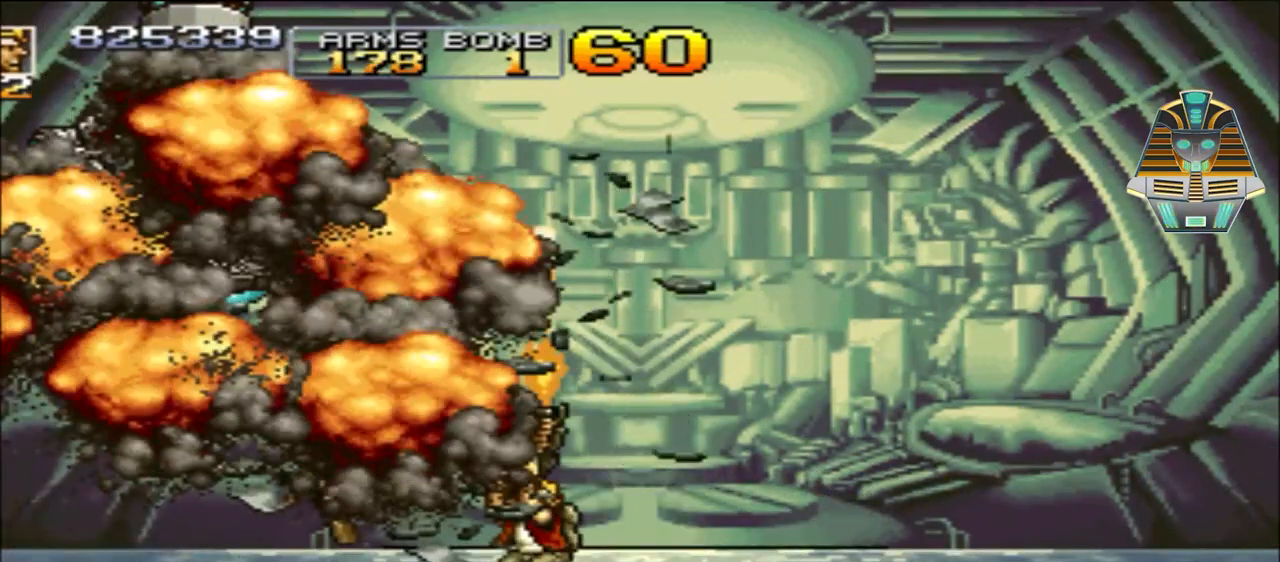
{"buttons": ["DPAD_LEFT"], "events": [[250, "DPAD_LEFT", "down"]]}
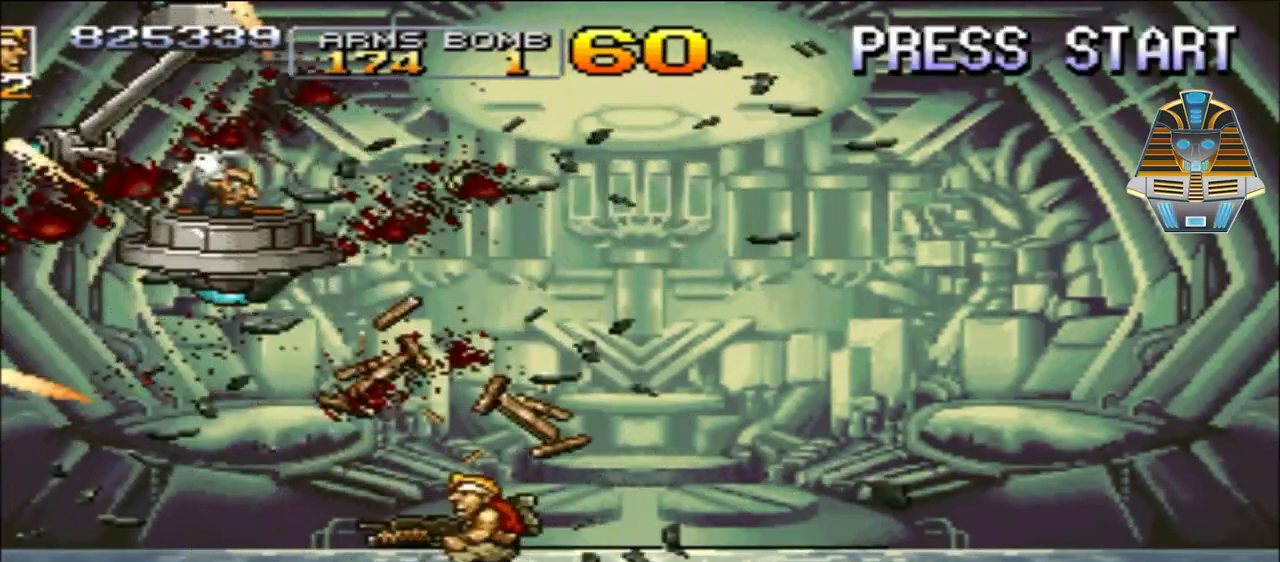
{"buttons": ["DPAD_RIGHT"], "events": [[317, "DPAD_UP", "down"], [400, "DPAD_LEFT", "up"], [400, "DPAD_UP", "up"], [450, "DPAD_RIGHT", "down"]]}
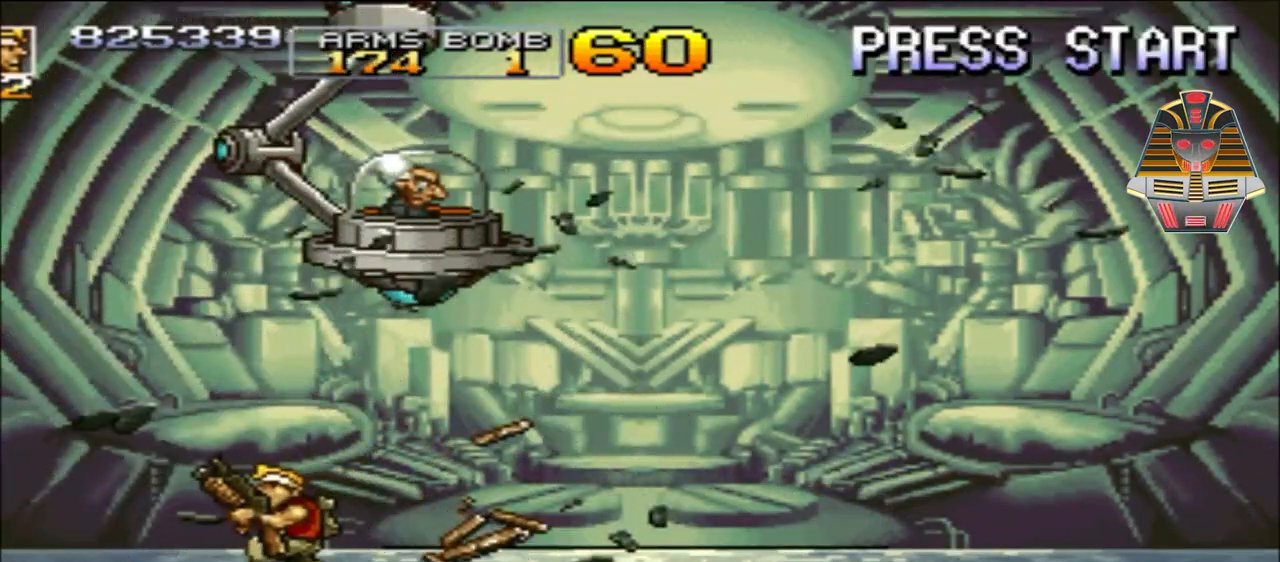
{"buttons": ["X", "DPAD_RIGHT"], "events": [[67, "X", "down"], [117, "DPAD_UP", "down"], [167, "DPAD_UP", "up"]]}
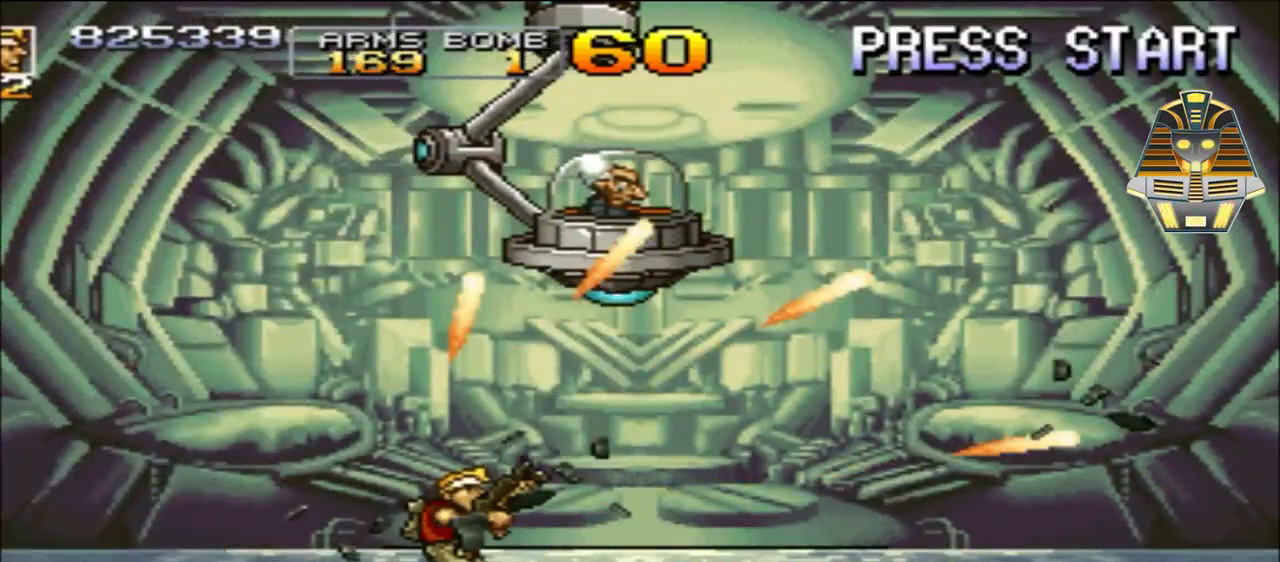
{"buttons": ["DPAD_UP"], "events": [[67, "DPAD_UP", "down"], [67, "X", "up"], [250, "X", "down"], [467, "X", "up"], [500, "DPAD_RIGHT", "up"]]}
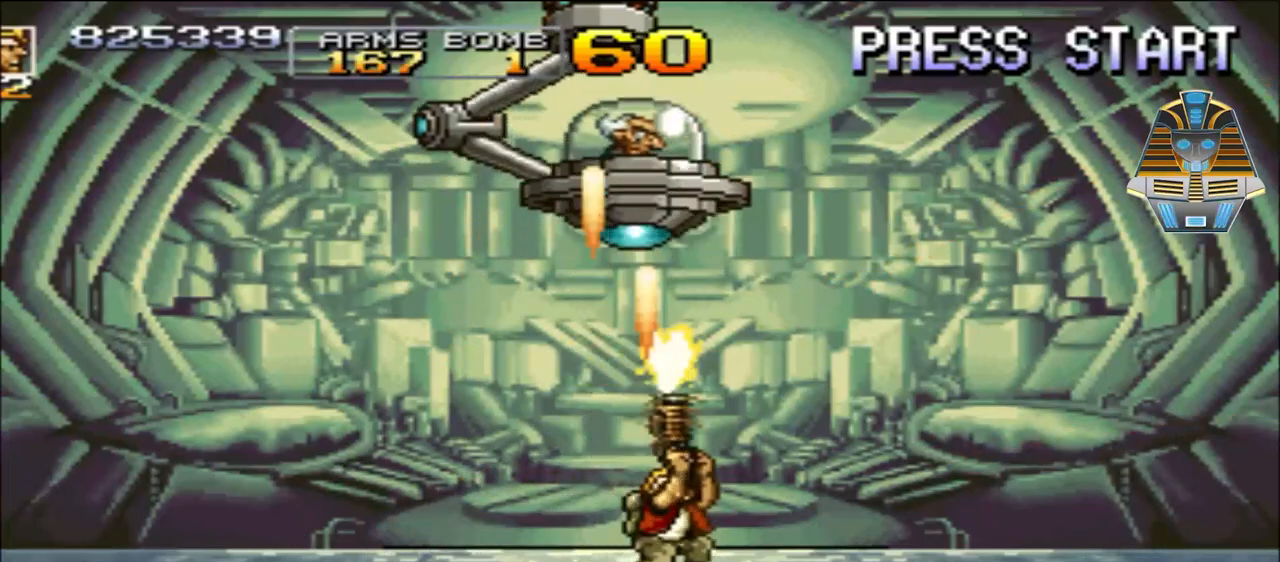
{"buttons": ["DPAD_UP", "DPAD_RIGHT"], "events": [[50, "X", "down"], [217, "X", "up"], [417, "DPAD_RIGHT", "down"]]}
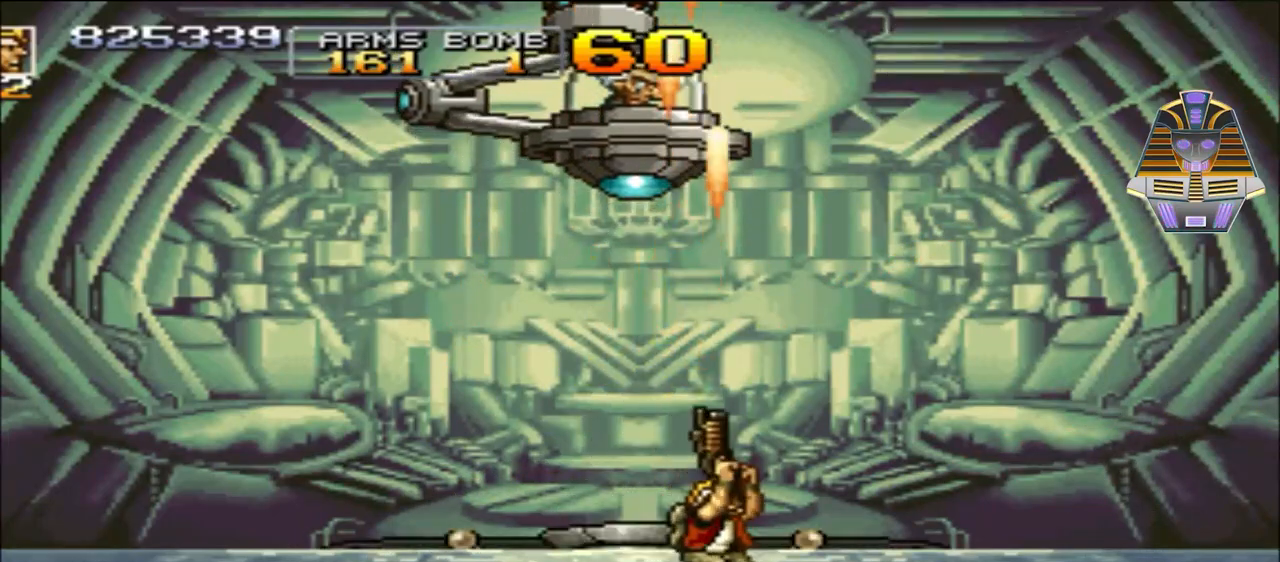
{"buttons": ["DPAD_UP", "DPAD_LEFT"], "events": [[50, "X", "down"], [167, "DPAD_RIGHT", "up"], [267, "X", "up"], [300, "DPAD_LEFT", "down"]]}
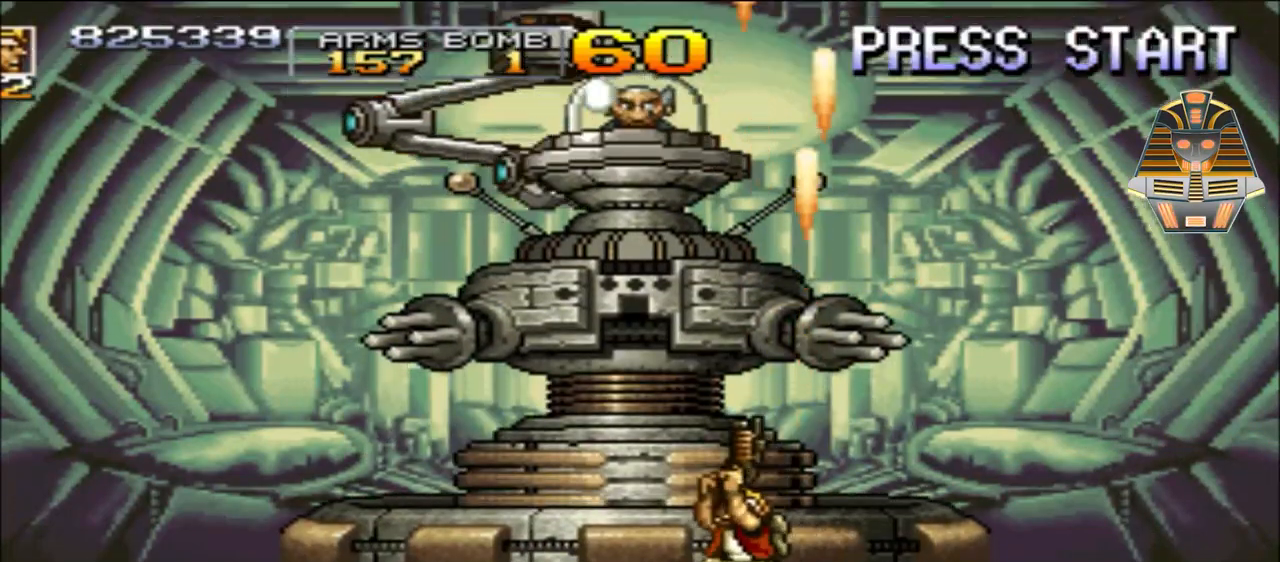
{"buttons": ["X"], "events": [[50, "X", "down"], [217, "X", "up"], [267, "DPAD_LEFT", "up"], [267, "DPAD_UP", "up"], [350, "X", "down"]]}
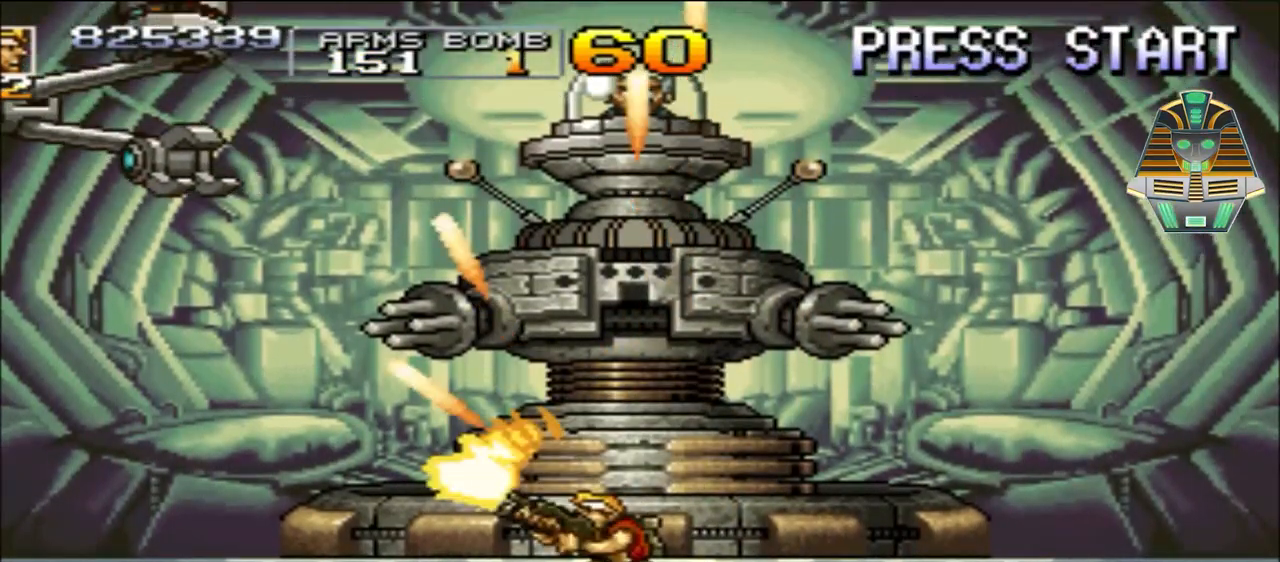
{"buttons": [], "events": [[17, "DPAD_UP", "down"], [17, "X", "up"], [217, "DPAD_UP", "up"]]}
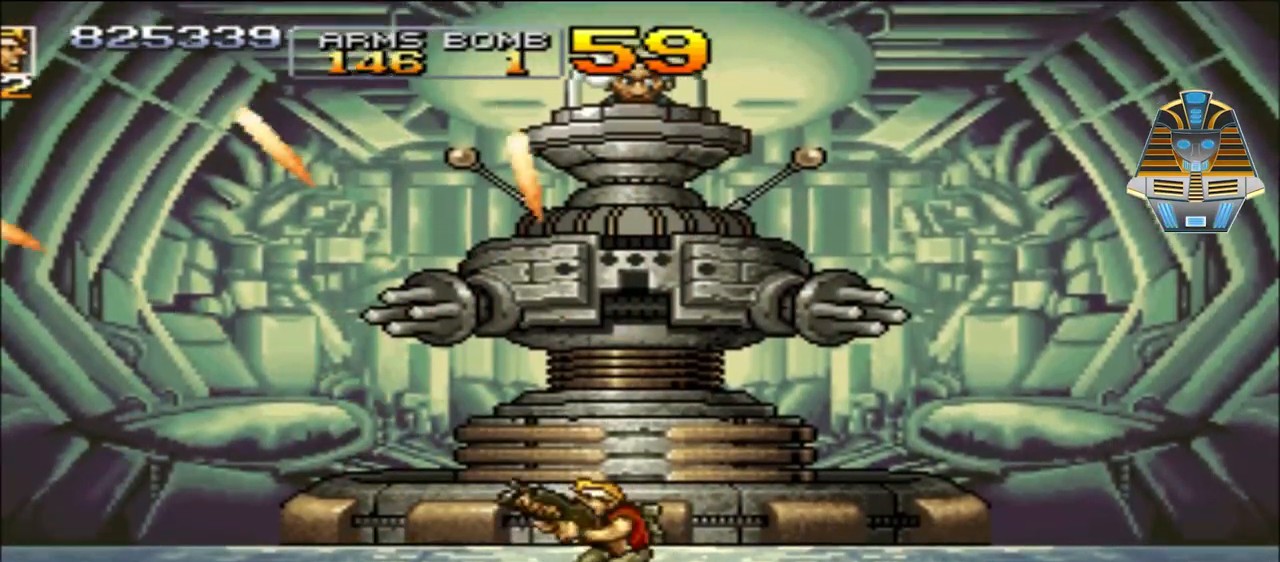
{"buttons": [], "events": []}
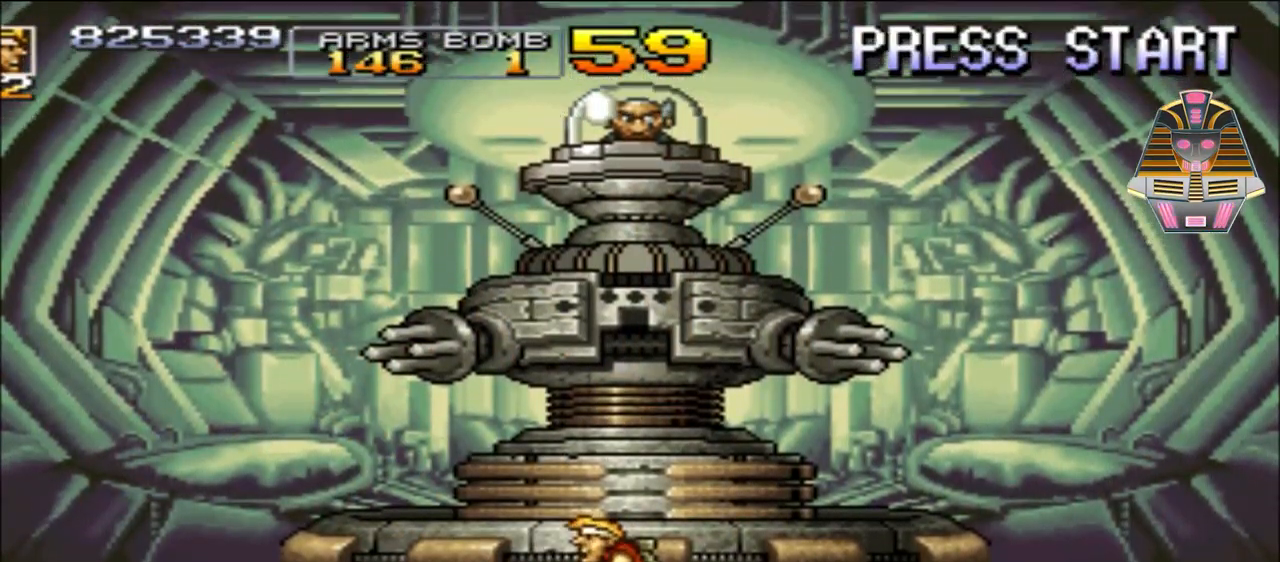
{"buttons": [], "events": []}
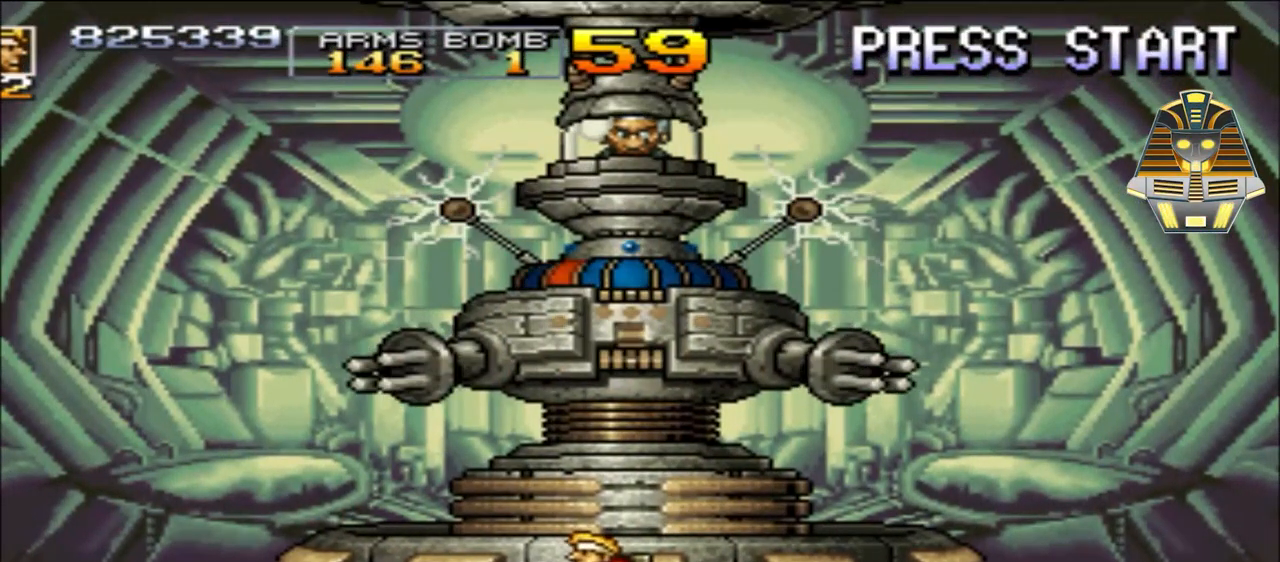
{"buttons": [], "events": []}
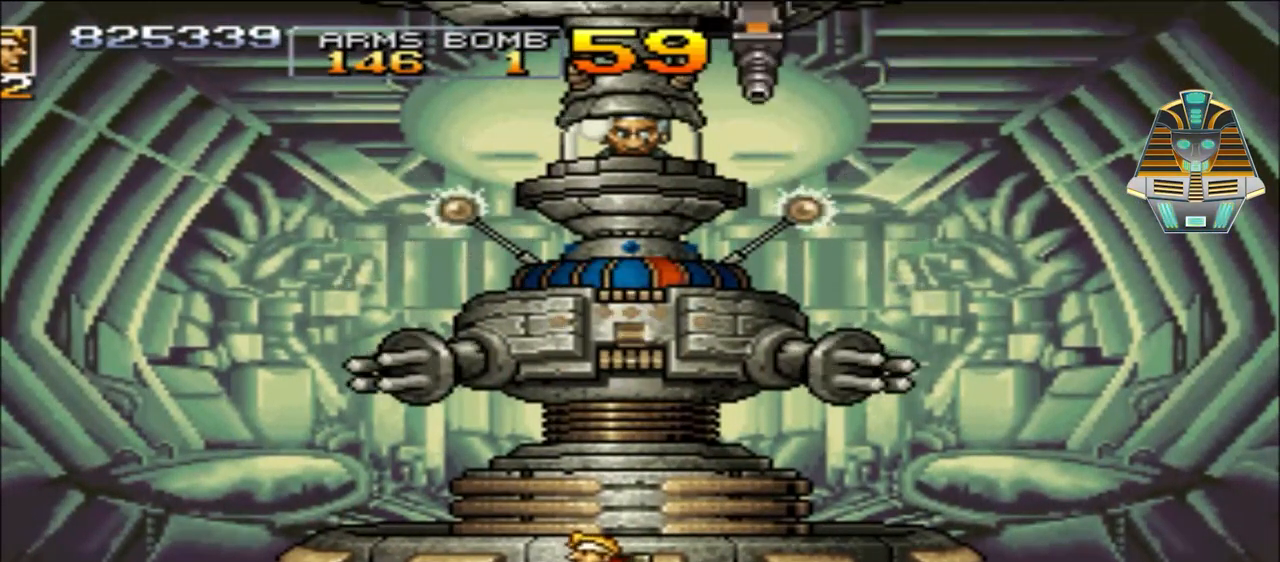
{"buttons": ["DPAD_UP"], "events": [[150, "DPAD_RIGHT", "down"], [150, "DPAD_UP", "down"], [250, "DPAD_RIGHT", "up"], [367, "X", "down"], [500, "X", "up"]]}
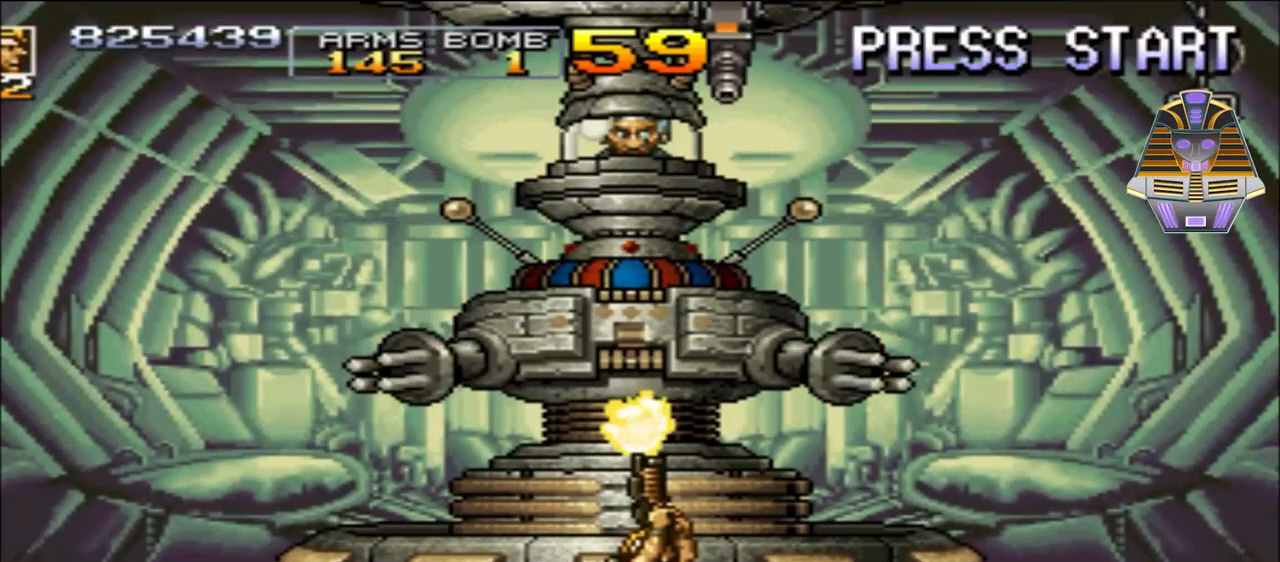
{"buttons": ["DPAD_UP"], "events": [[117, "X", "down"], [250, "X", "up"], [350, "X", "down"], [467, "X", "up"]]}
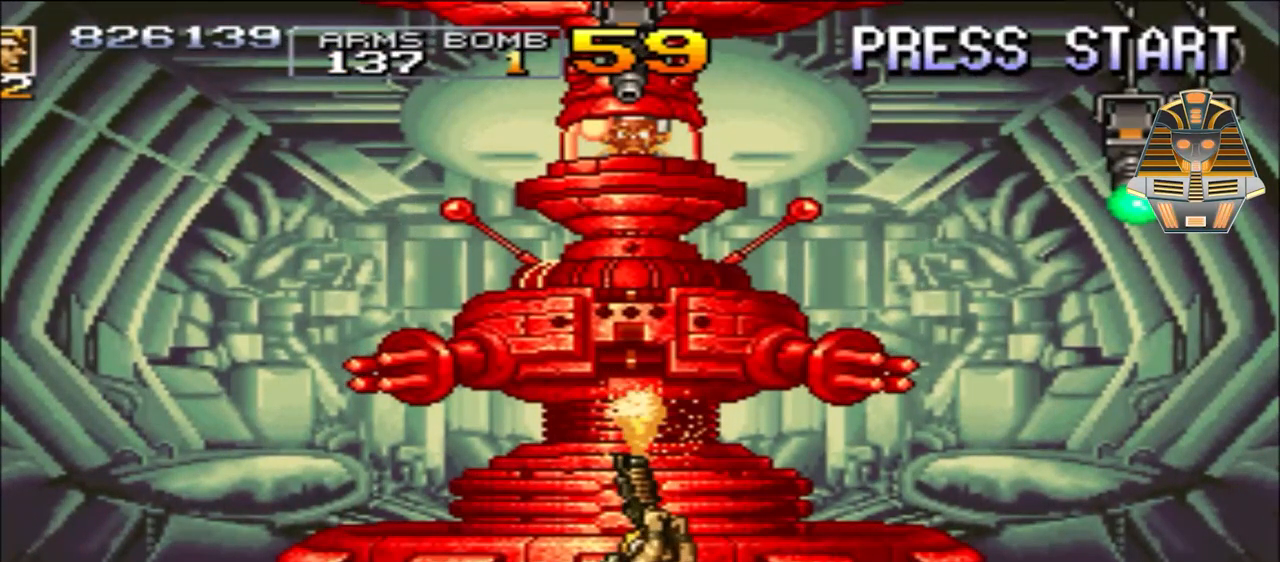
{"buttons": ["X", "DPAD_UP"], "events": [[50, "X", "down"], [167, "X", "up"], [300, "X", "down"], [400, "X", "up"], [467, "X", "down"]]}
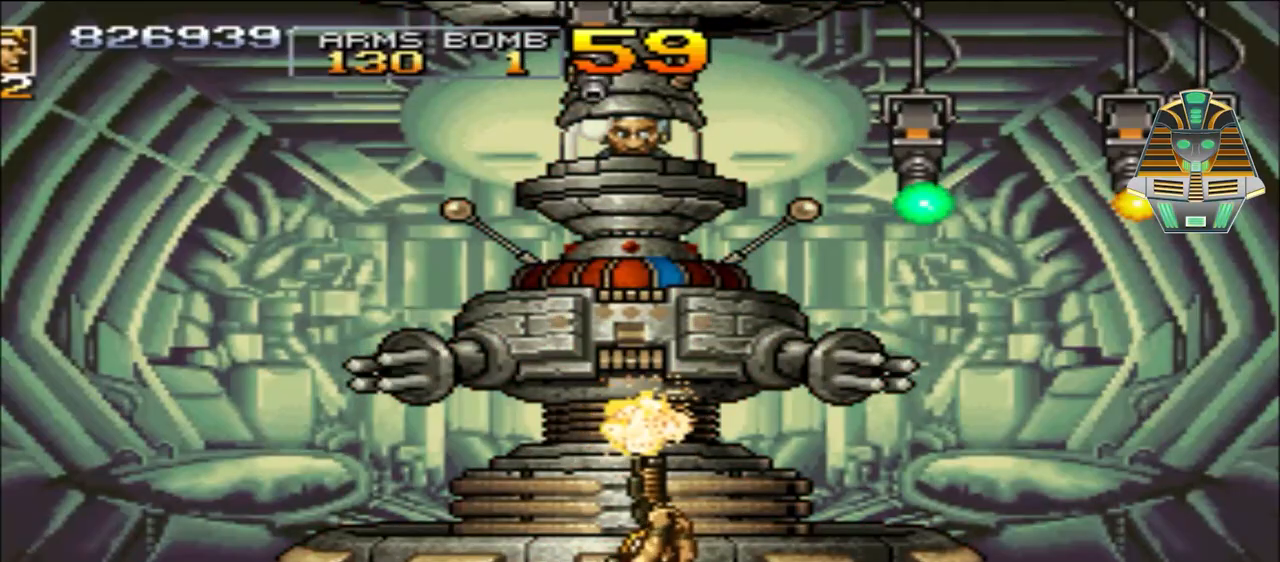
{"buttons": ["DPAD_UP"], "events": [[100, "X", "up"], [217, "X", "down"], [267, "X", "up"], [350, "Y", "down"], [500, "Y", "up"]]}
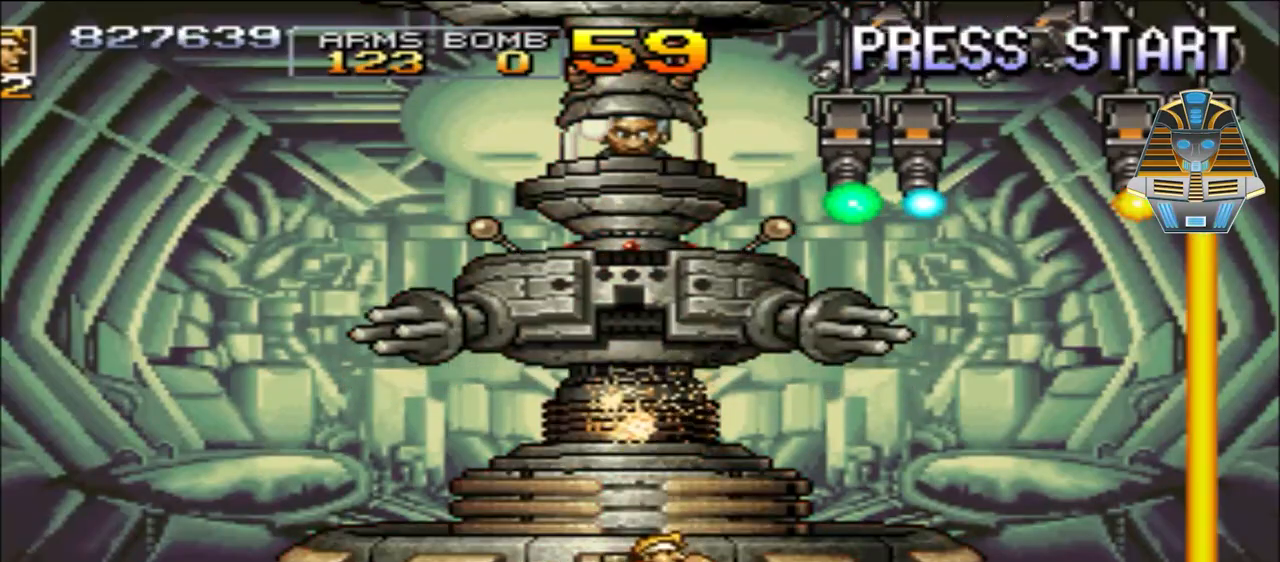
{"buttons": ["DPAD_UP"], "events": [[117, "Y", "down"], [200, "Y", "up"], [300, "Y", "down"], [400, "Y", "up"]]}